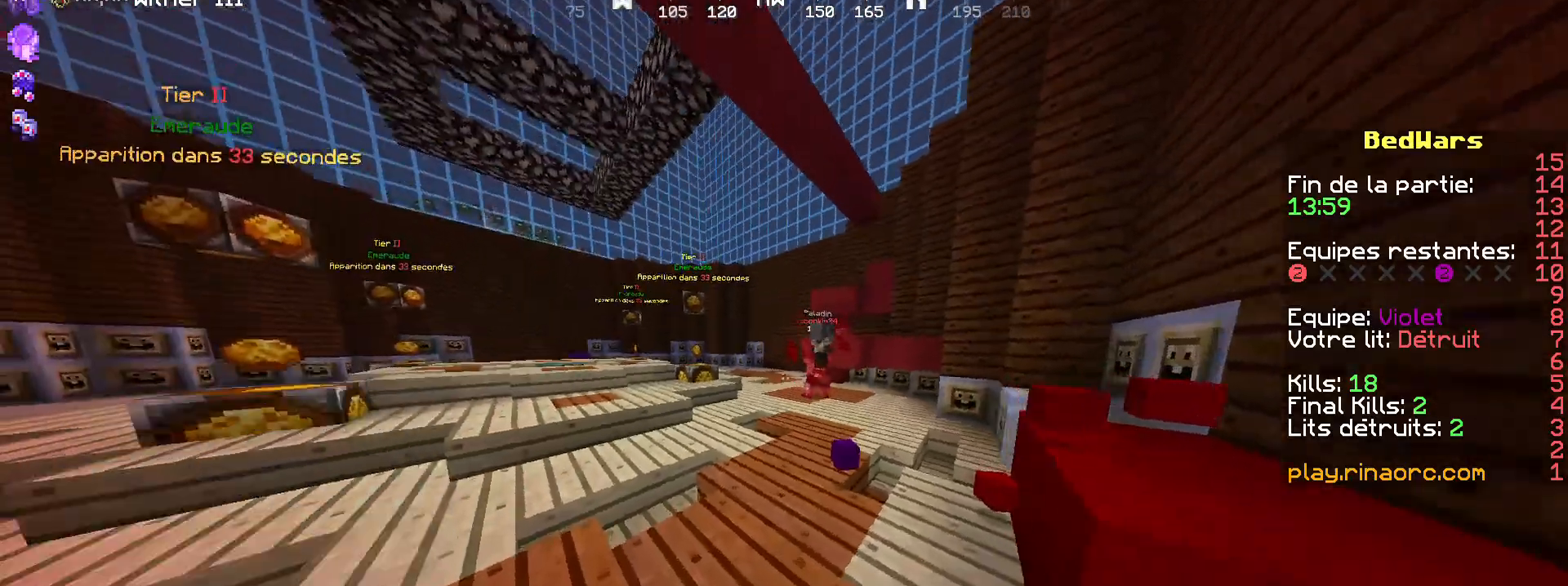
Gameplay with keyboard and mouse; each line is a JSON object with the keys and mouse buttons held at the frame after it. "events" lists presses ("down") and releases ("up") of "d", "q", "s", "shift", "space", "z", "mouse_left" and "mouse_right" between this image and that frame as [ms after this image, input, new state], when the widget could be followed in between. "mouse_left", "mouse_right" = the "left", "right" buttons of the "mouse" list. No other keys are recorded. Fast repeated clicks can show as one long hold. Not read: mouse_move.
{"keys": ["z"], "mouse": ["right"]}
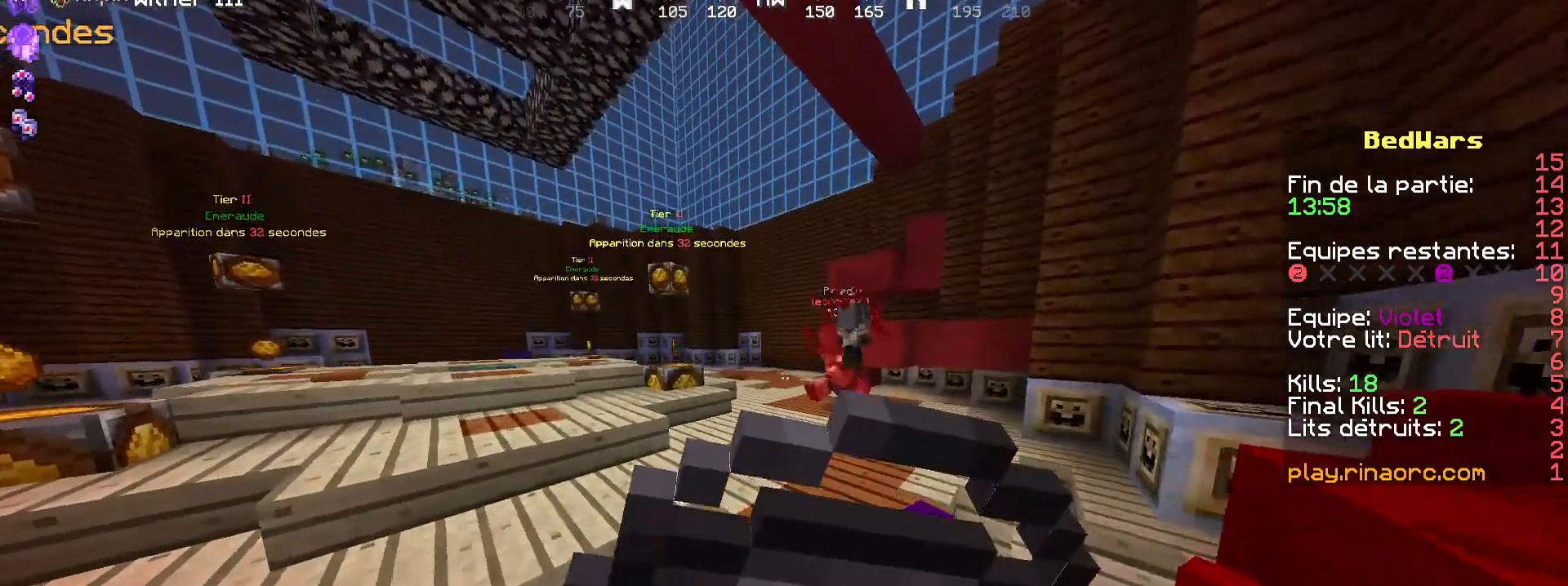
{"keys": ["z"], "mouse": ["right"], "events": [[200, "q", "down"], [334, "q", "up"]]}
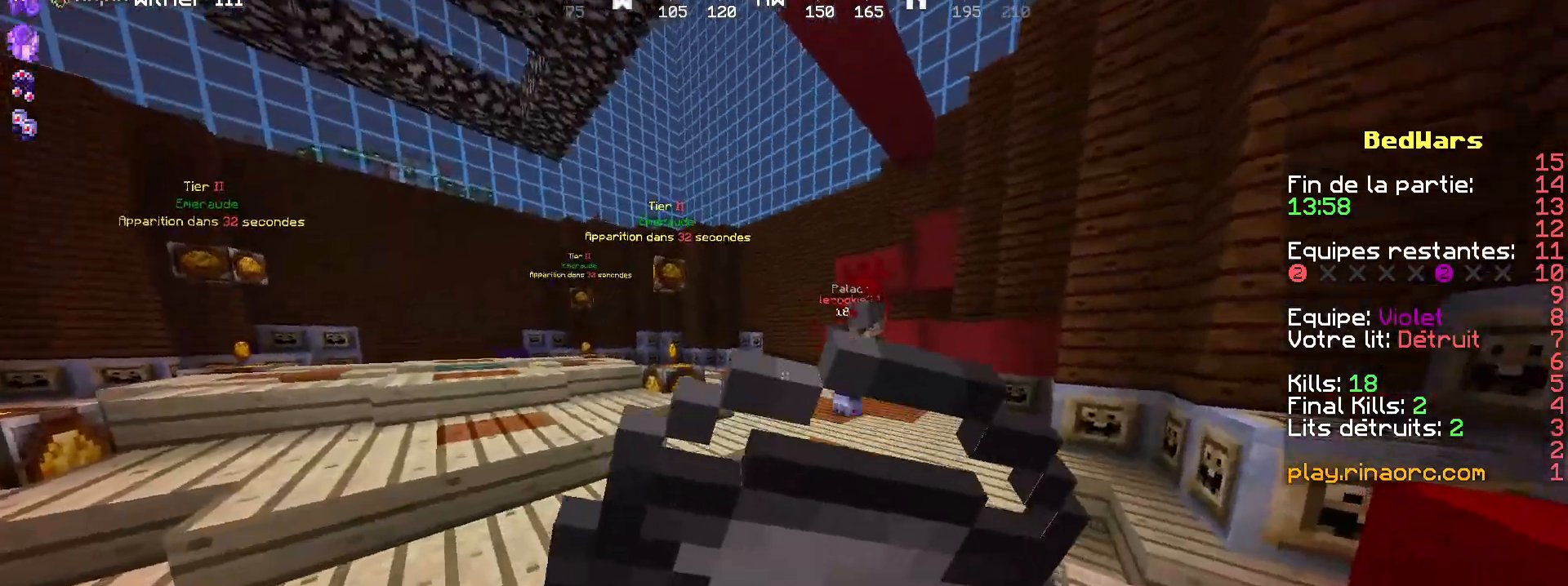
{"keys": ["q"], "mouse": ["right"], "events": [[334, "q", "down"], [400, "z", "up"]]}
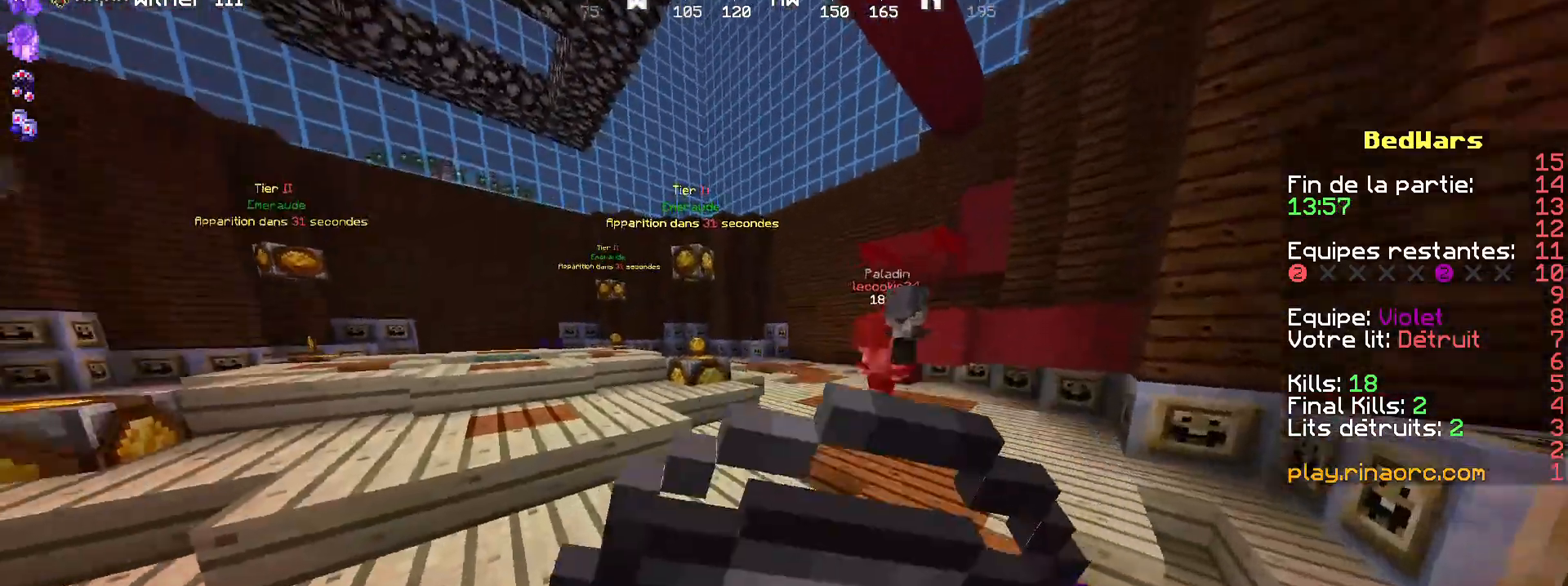
{"keys": ["d"], "mouse": [], "events": [[100, "s", "down"], [400, "d", "down"], [400, "q", "up"], [434, "mouse_right", "up"], [500, "s", "up"]]}
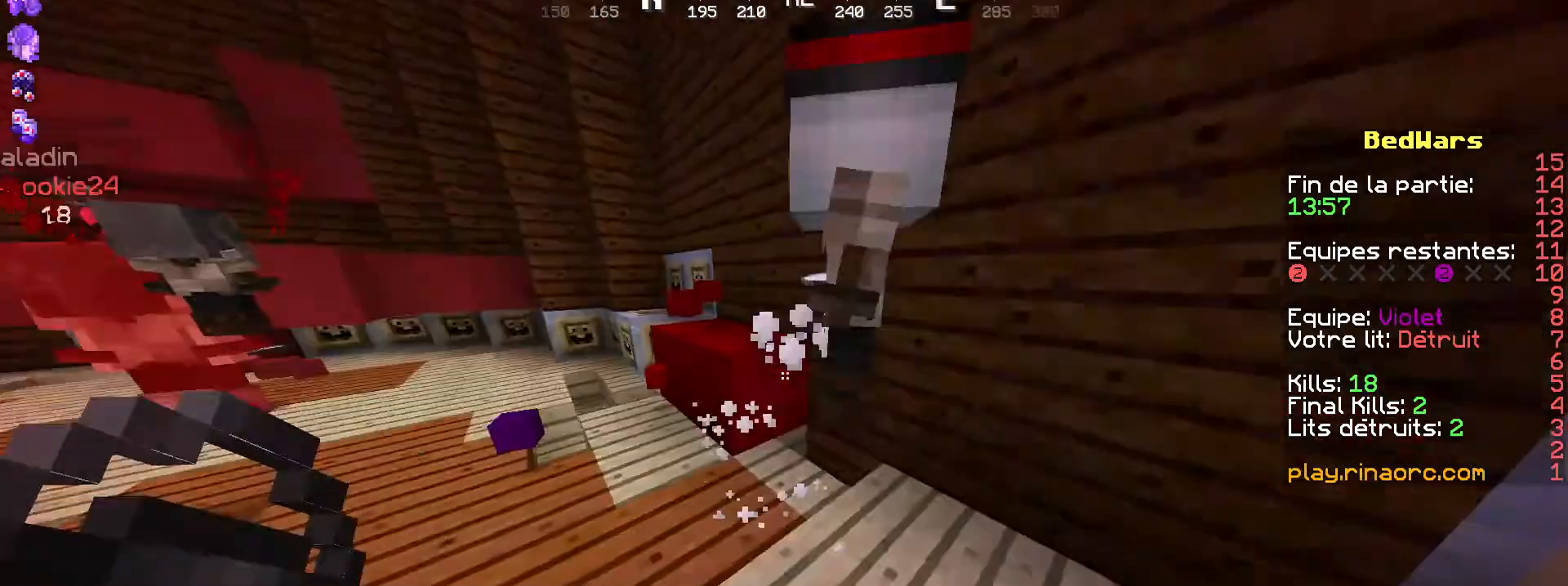
{"keys": [], "mouse": ["left"], "events": [[134, "z", "down"], [267, "mouse_left", "down"], [367, "d", "up"], [434, "z", "up"]]}